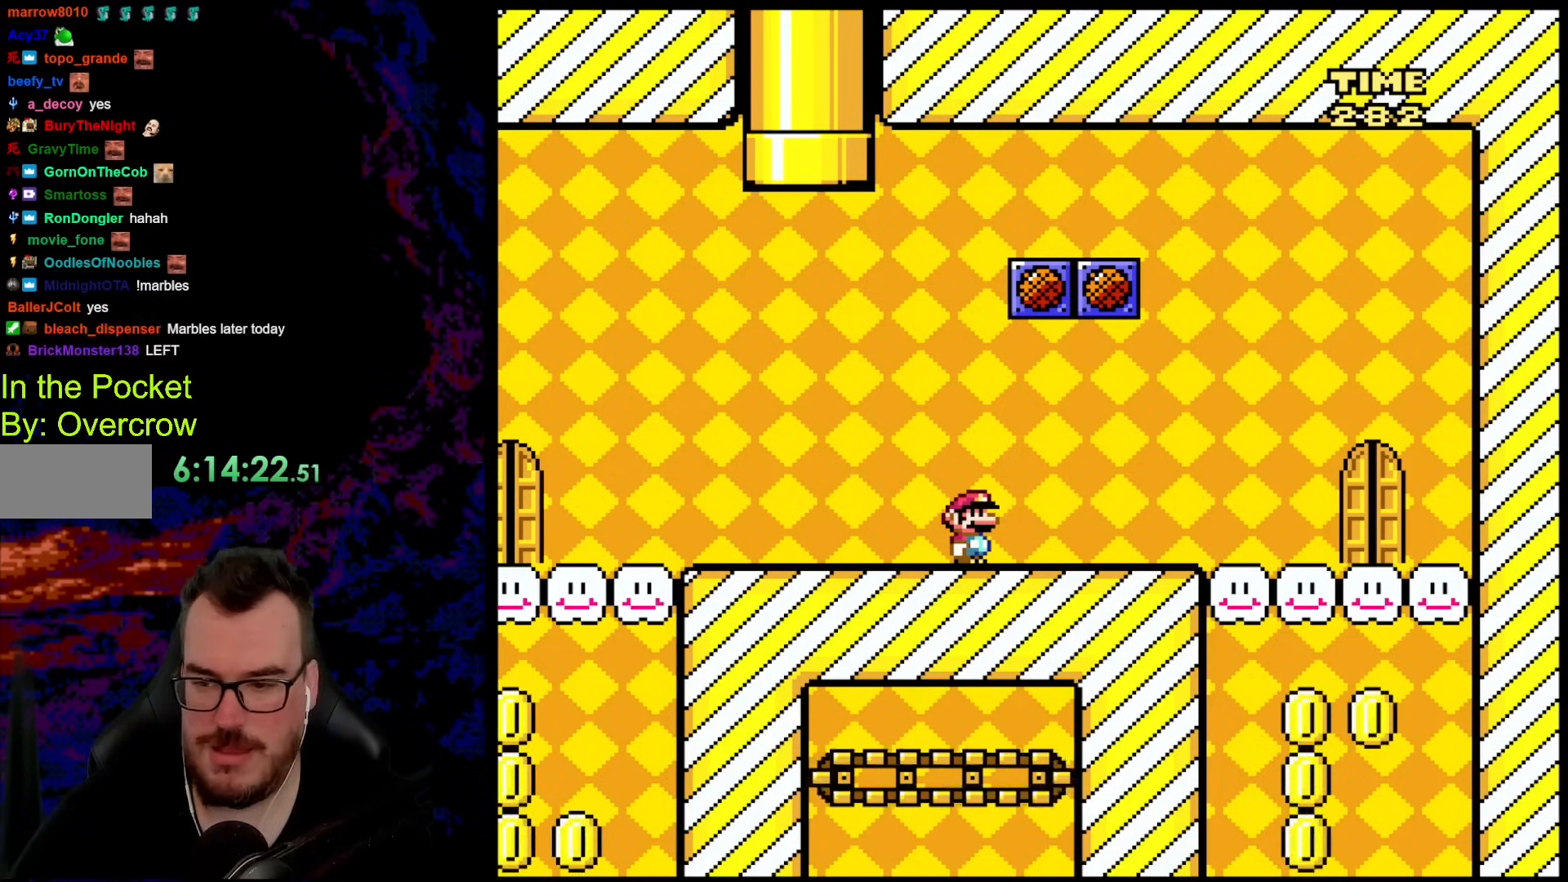
Gameplay with a controller (Nintendo layout); each line is a JSON object with the inputs held at the frame after it. "events" lists button and stick changes between this image and that frame as [ms after this image, input, new state], when the widget could be followed in between. Not read: L3 R3.
{"buttons": ["B", "Y"], "events": [[83, "DPAD_RIGHT", "down"], [250, "Y", "down"], [284, "B", "down"], [351, "DPAD_LEFT", "down"], [351, "DPAD_RIGHT", "up"], [501, "DPAD_LEFT", "up"]]}
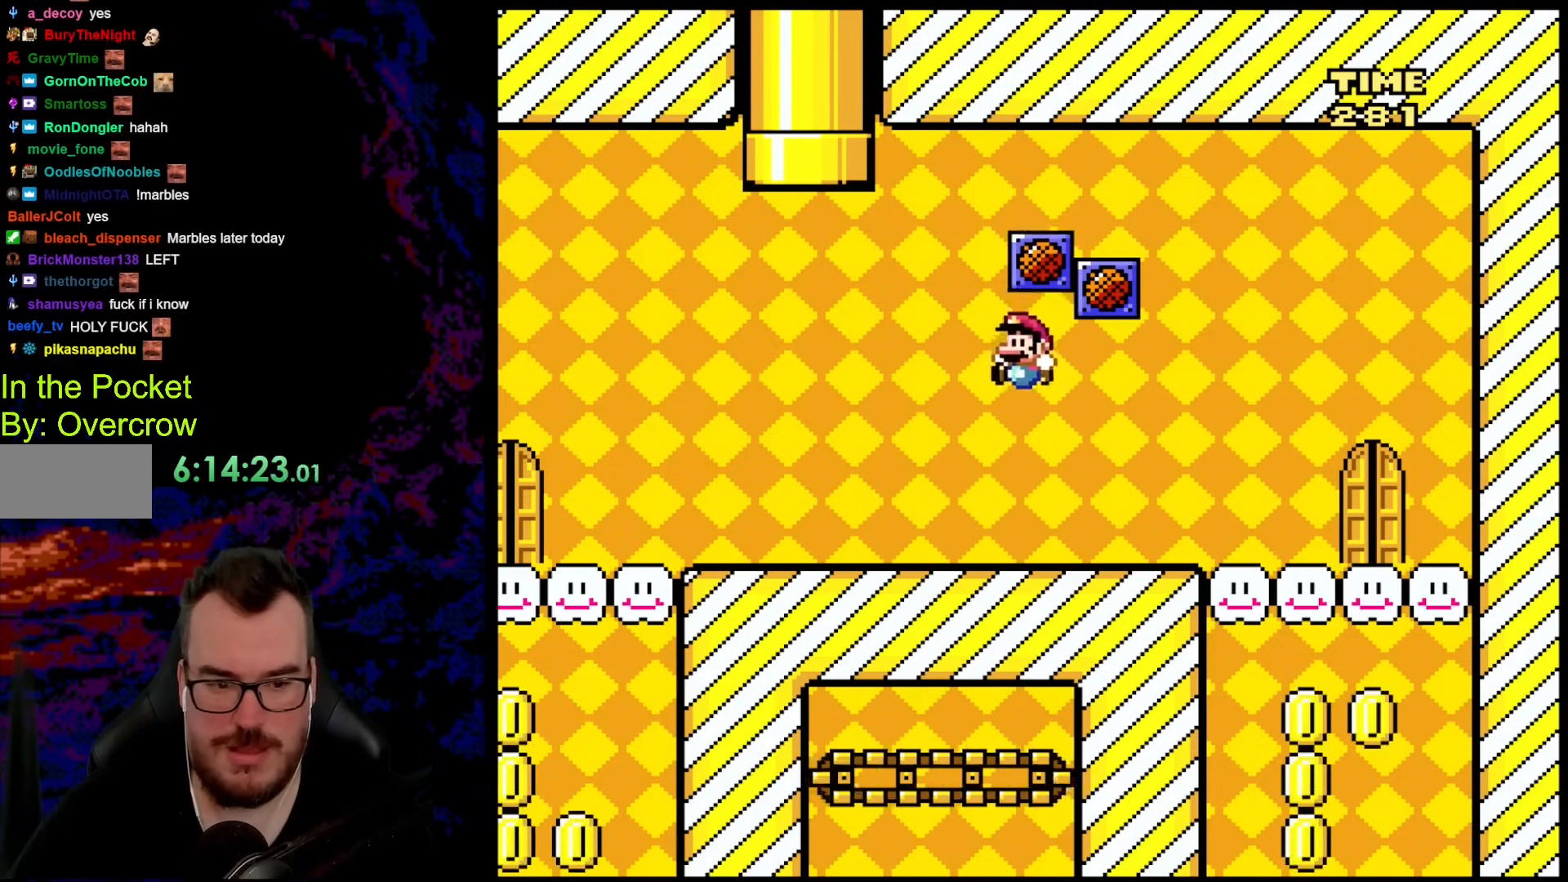
{"buttons": [], "events": [[100, "B", "up"], [167, "Y", "up"]]}
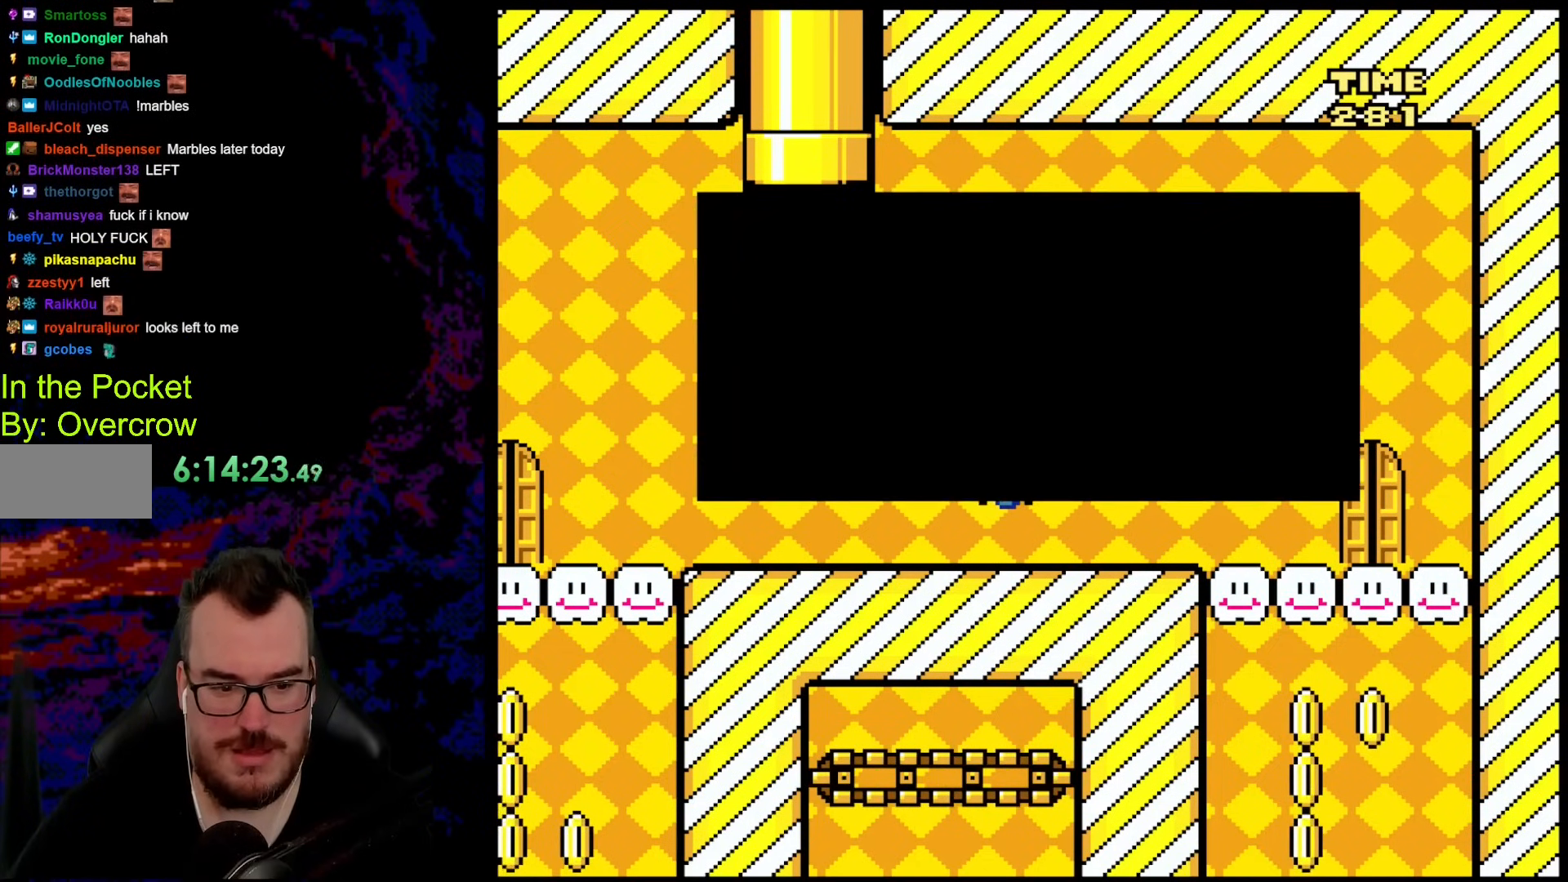
{"buttons": [], "events": []}
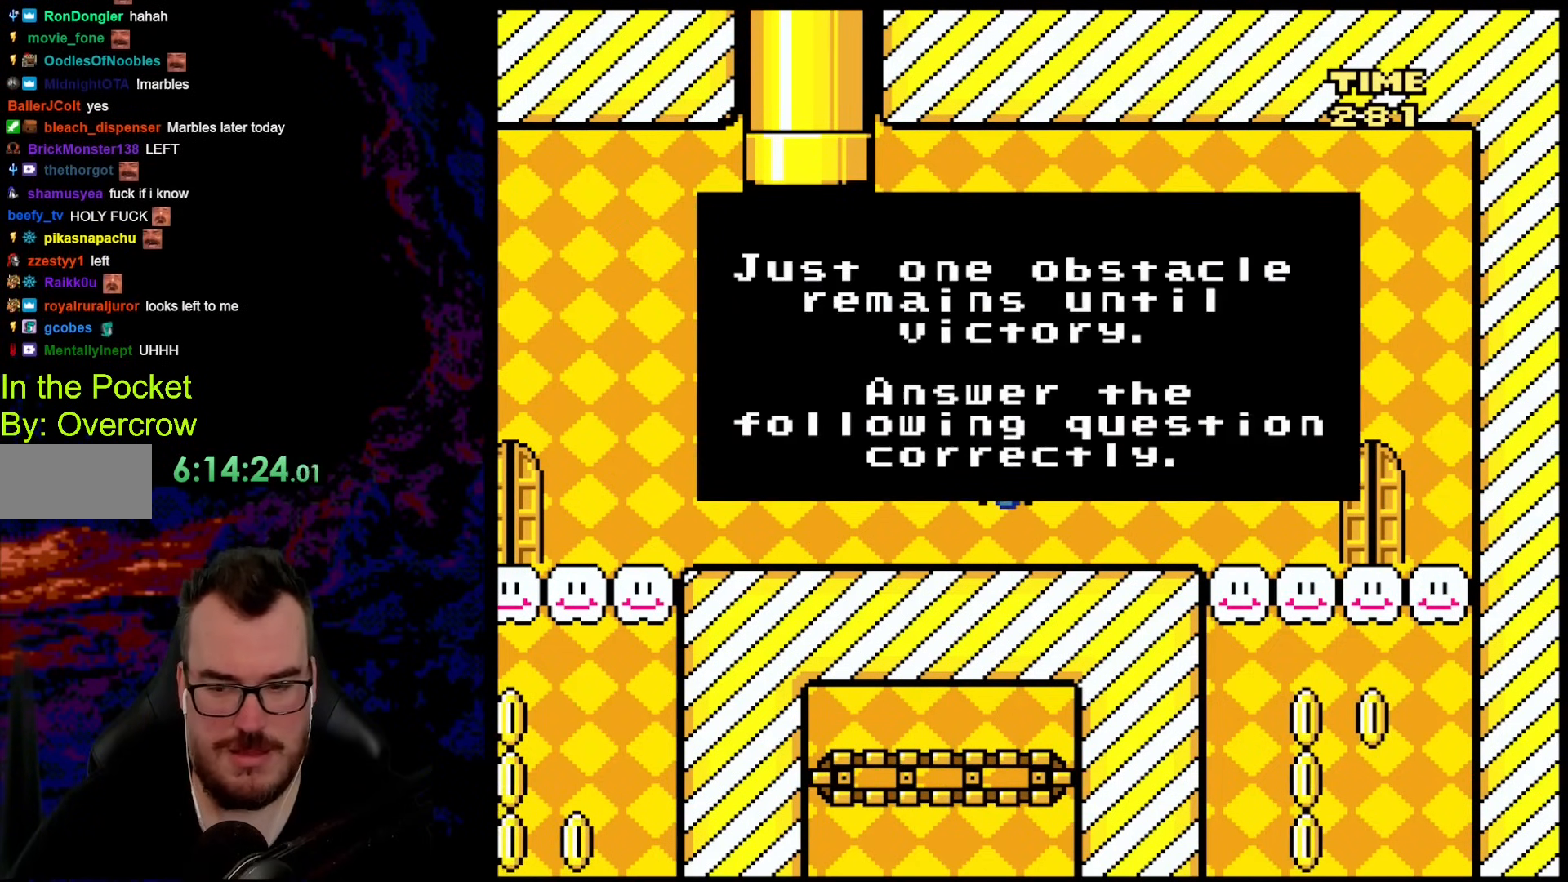
{"buttons": [], "events": [[117, "B", "down"], [251, "B", "up"]]}
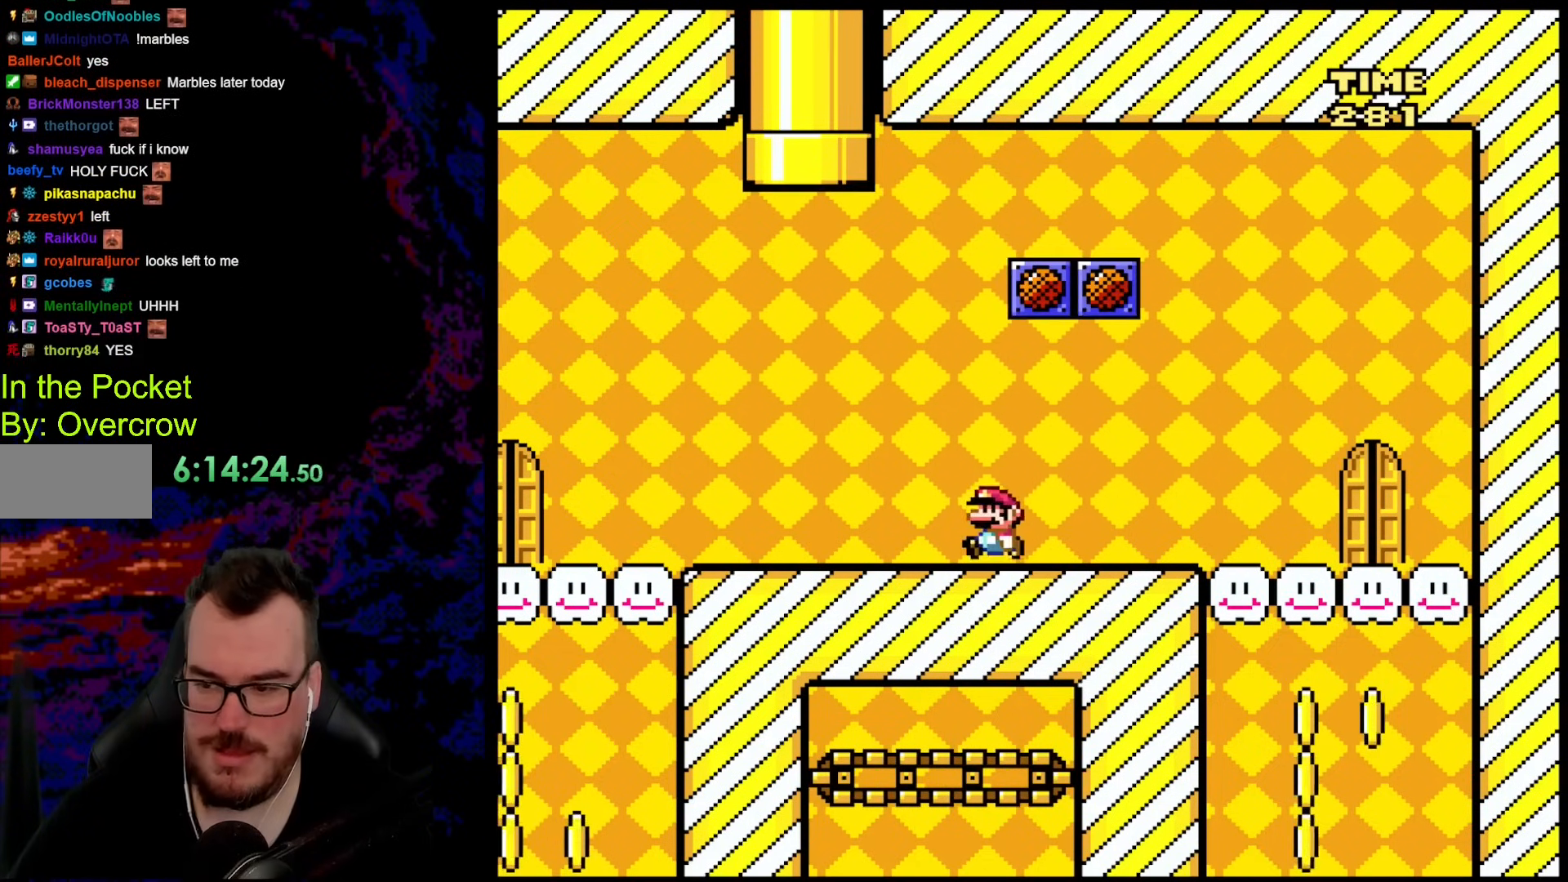
{"buttons": [], "events": [[150, "DPAD_LEFT", "down"], [368, "DPAD_LEFT", "up"]]}